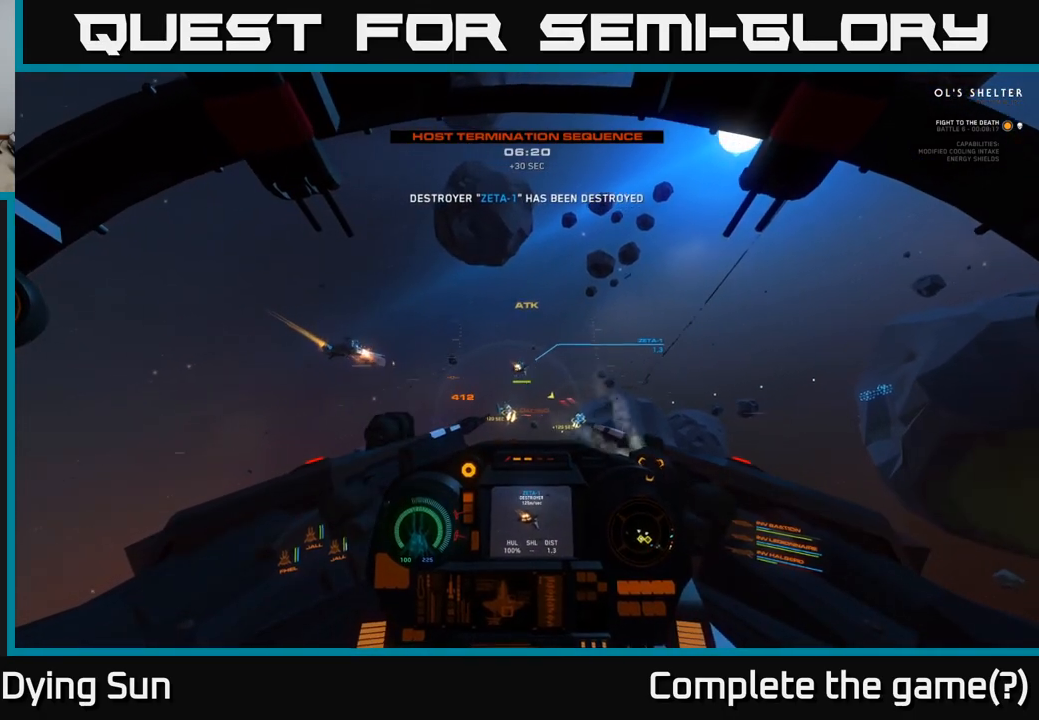
Gameplay with a controller (Xbox layout); each line is a JSON object with the inputs held at the frame after it. "events" lists button and stick changes between this image and that frame as [ms after this image, input, new state], when the widget could be followed in between.
{"buttons": ["L2"], "left_stick": "center", "right_stick": "up-right", "events": [[50, "L2", "up"], [200, "L2", "down"], [450, "right_stick", "up-right"]]}
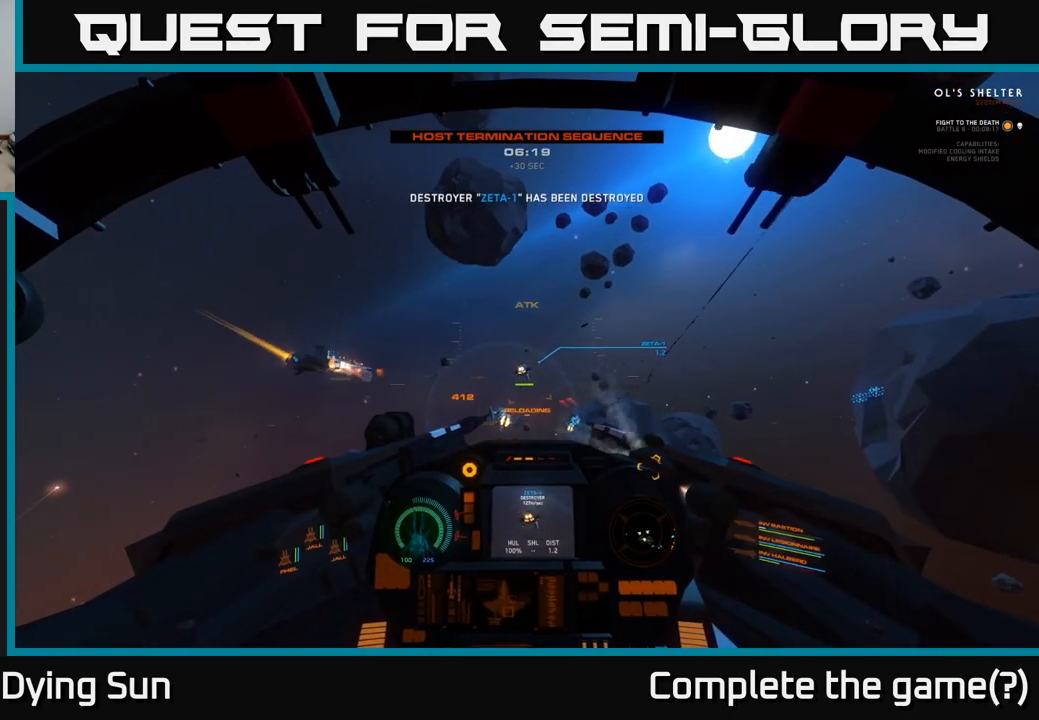
{"buttons": ["L2"], "left_stick": "center", "right_stick": "center", "events": [[50, "right_stick", "center"], [217, "L2", "up"], [317, "right_stick", "right"], [383, "R2", "down"], [400, "L2", "down"], [433, "right_stick", "center"], [467, "R2", "up"]]}
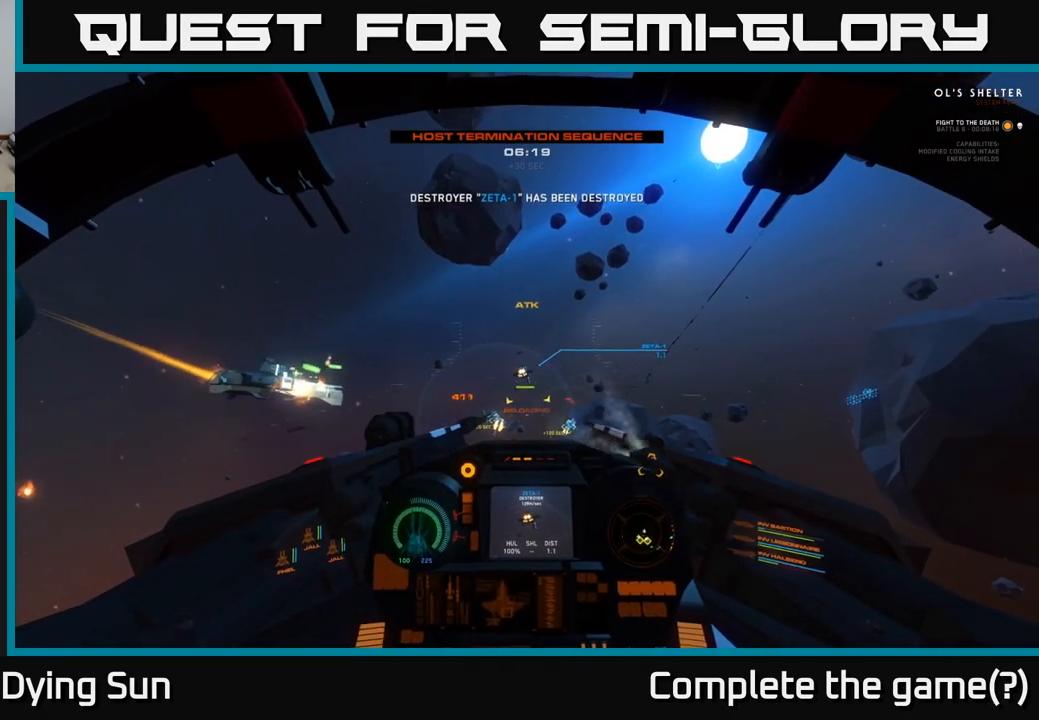
{"buttons": [], "left_stick": "center", "right_stick": "center", "events": [[50, "L2", "up"], [333, "L2", "down"], [367, "R2", "down"], [450, "L2", "up"], [483, "R2", "up"]]}
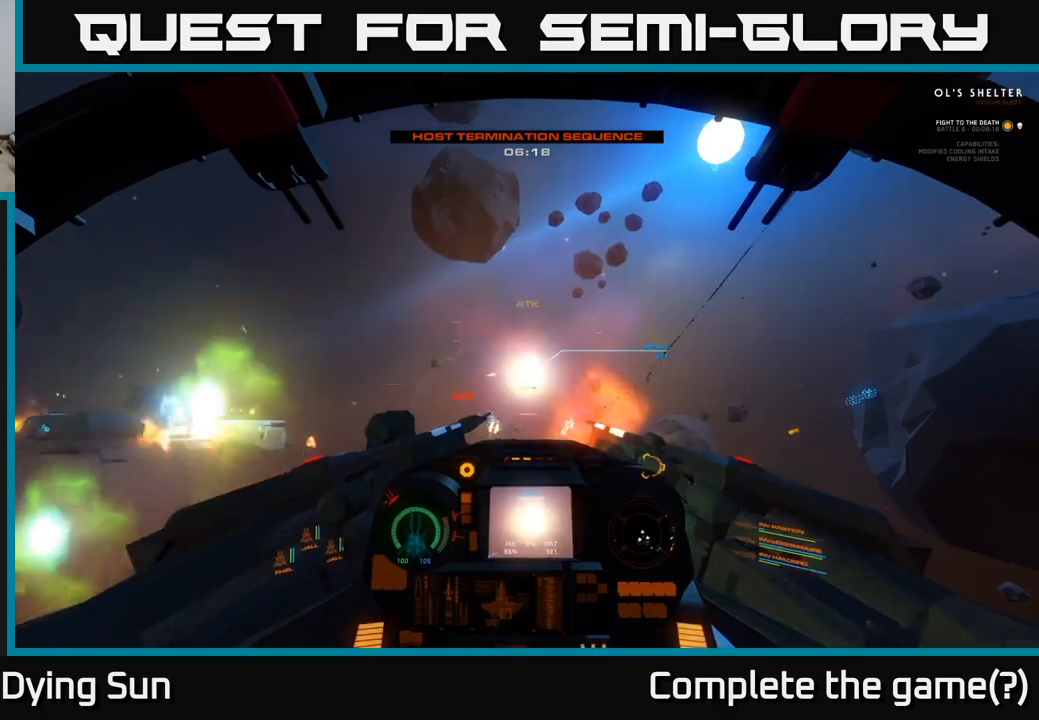
{"buttons": [], "left_stick": "center", "right_stick": "down", "events": [[217, "R2", "down"], [233, "right_stick", "right"], [333, "R2", "up"], [383, "right_stick", "down"]]}
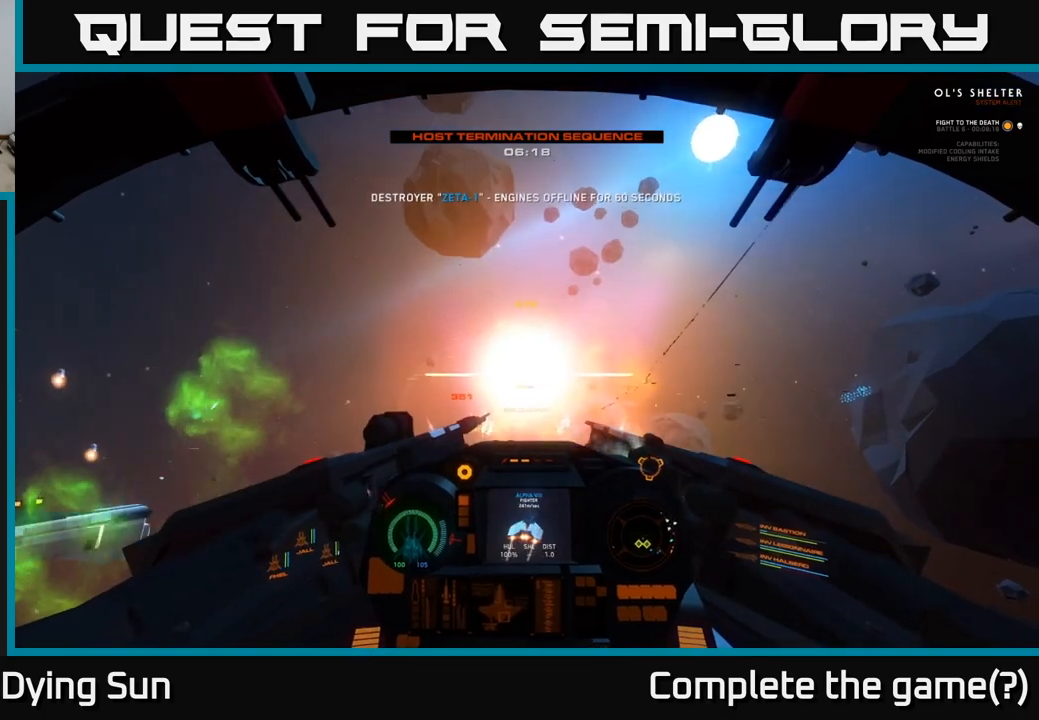
{"buttons": [], "left_stick": "center", "right_stick": "center", "events": [[333, "right_stick", "center"]]}
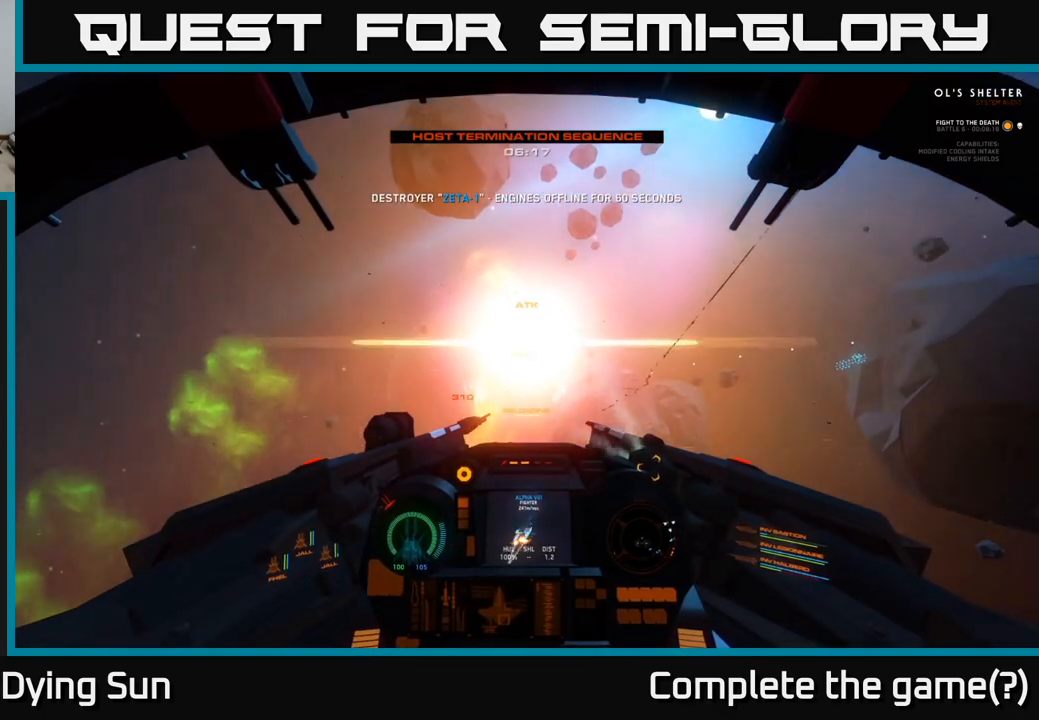
{"buttons": [], "left_stick": "left", "right_stick": "up", "events": [[283, "right_stick", "up"], [483, "left_stick", "left"]]}
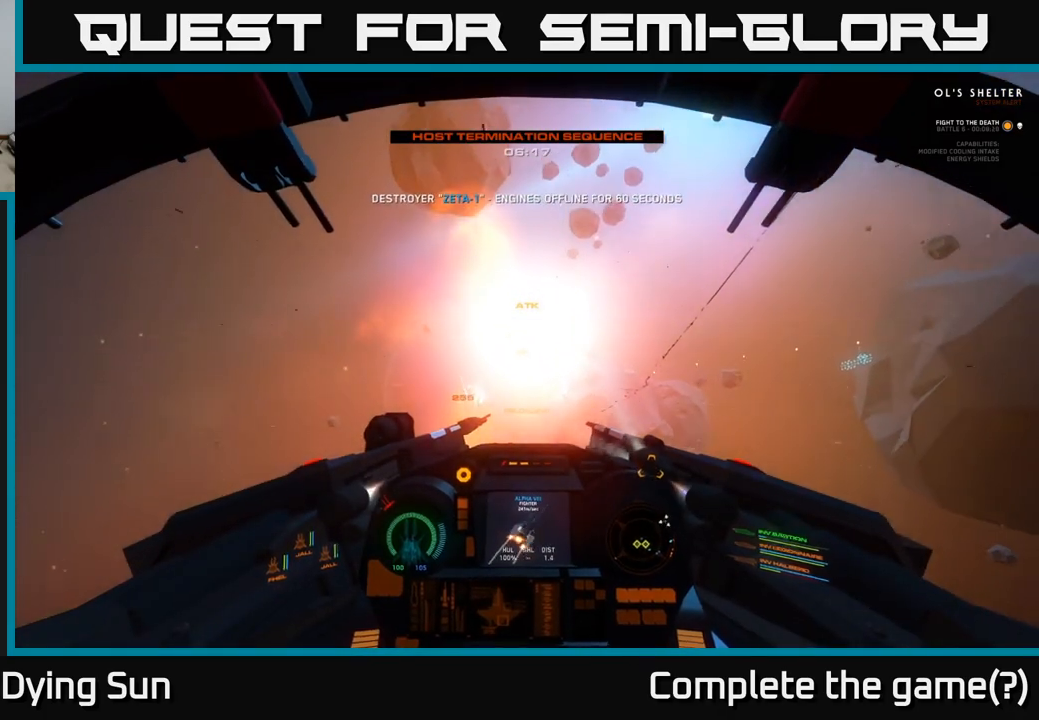
{"buttons": [], "left_stick": "center", "right_stick": "up", "events": [[267, "left_stick", "center"]]}
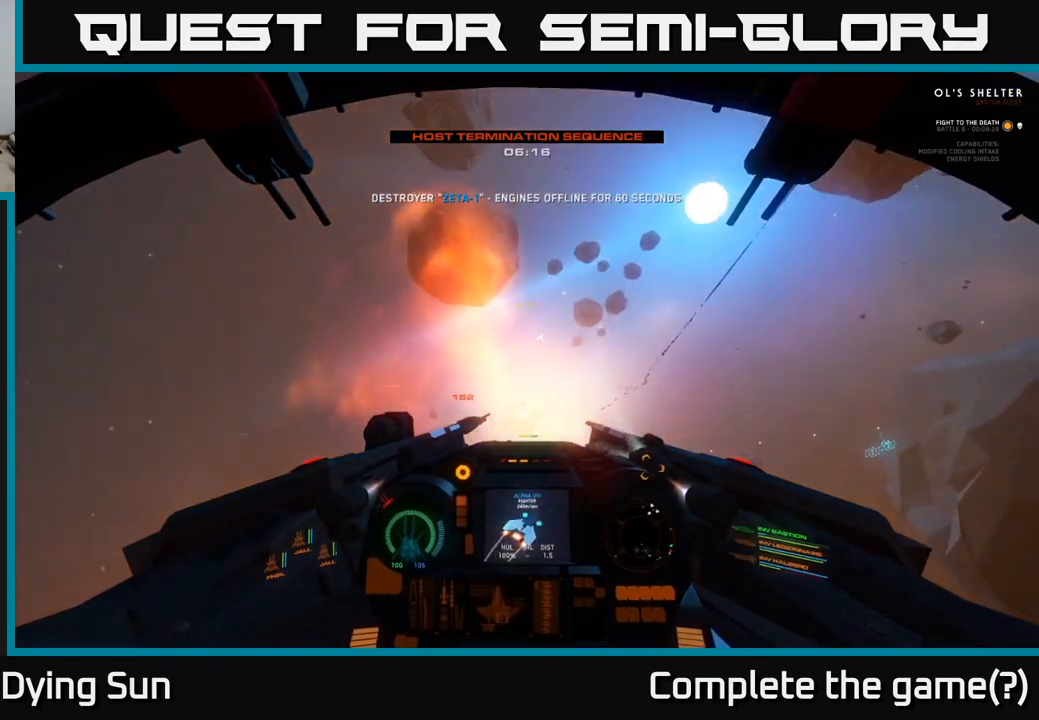
{"buttons": ["L2"], "left_stick": "center", "right_stick": "down-left", "events": [[83, "L2", "down"], [167, "right_stick", "center"], [250, "right_stick", "down"], [350, "right_stick", "center"], [450, "right_stick", "down-left"]]}
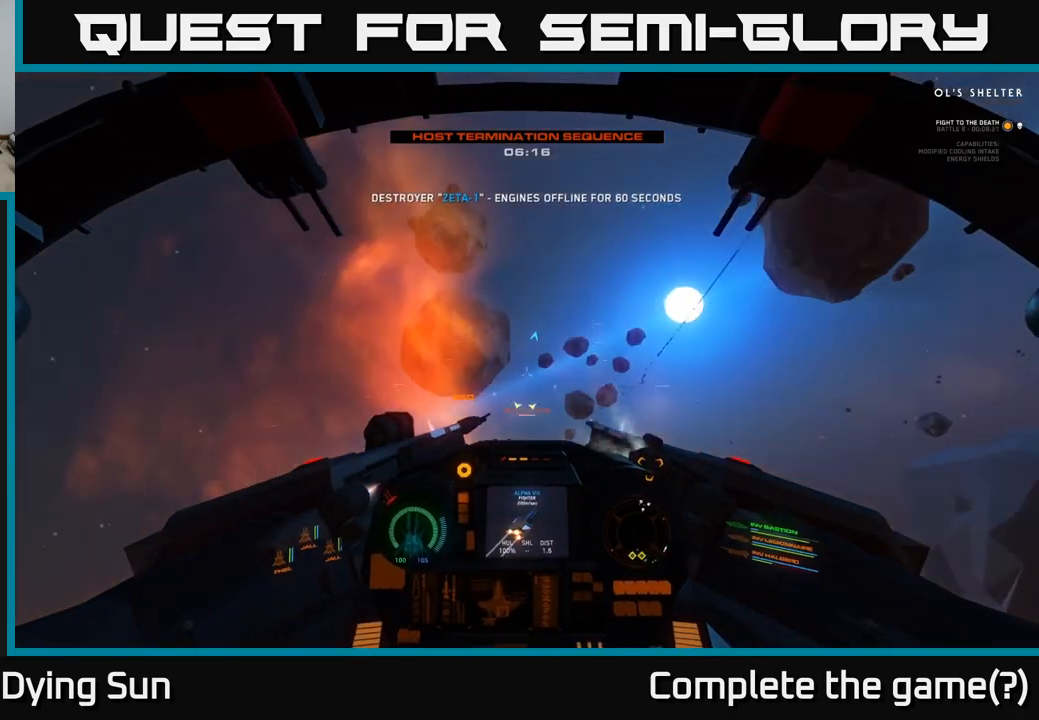
{"buttons": ["L1"], "left_stick": "center", "right_stick": "down", "events": [[133, "right_stick", "down"], [317, "L2", "up"], [383, "L1", "down"]]}
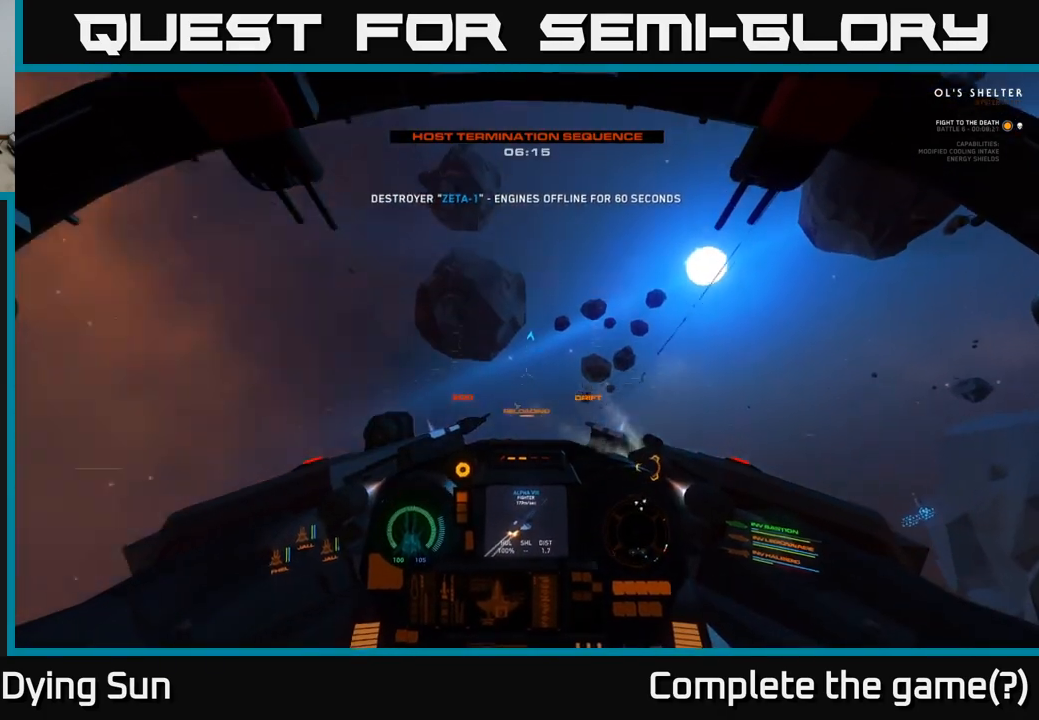
{"buttons": ["L1"], "left_stick": "center", "right_stick": "down", "events": []}
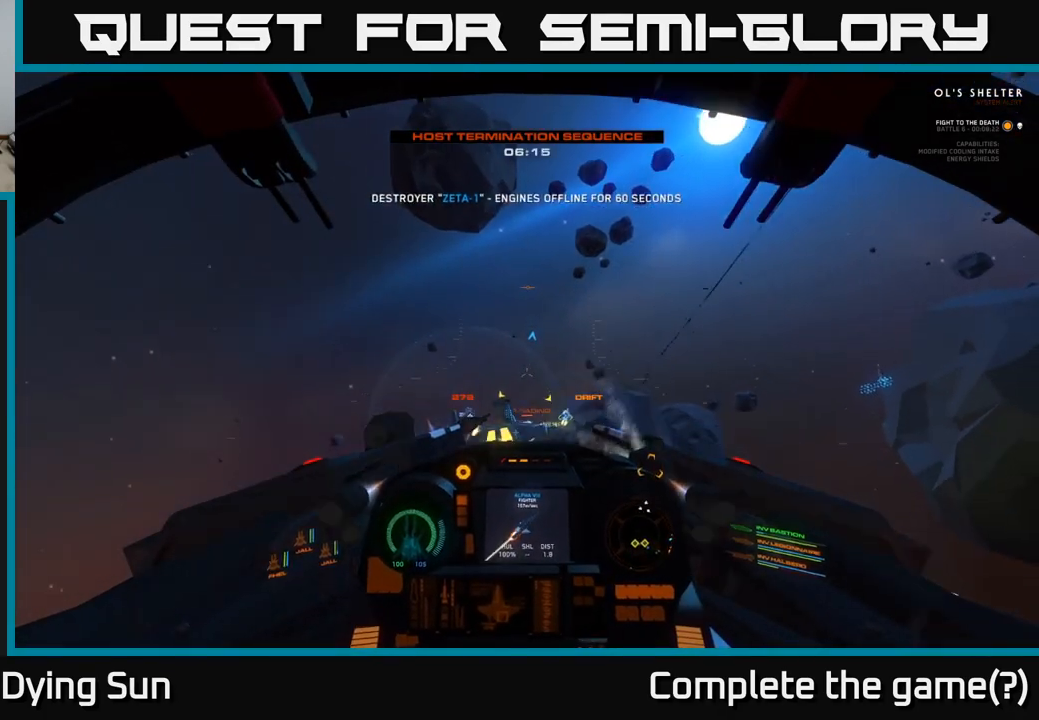
{"buttons": ["L1"], "left_stick": "center", "right_stick": "down-left", "events": [[100, "right_stick", "center"], [283, "right_stick", "down-left"]]}
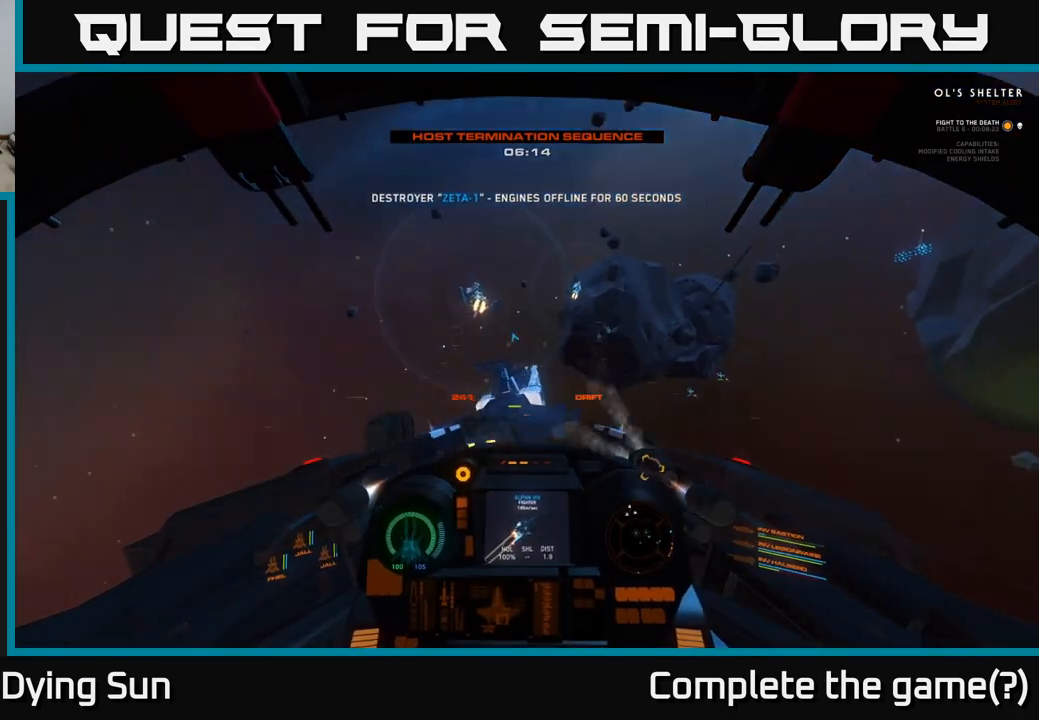
{"buttons": ["L1"], "left_stick": "center", "right_stick": "center", "events": [[33, "right_stick", "center"]]}
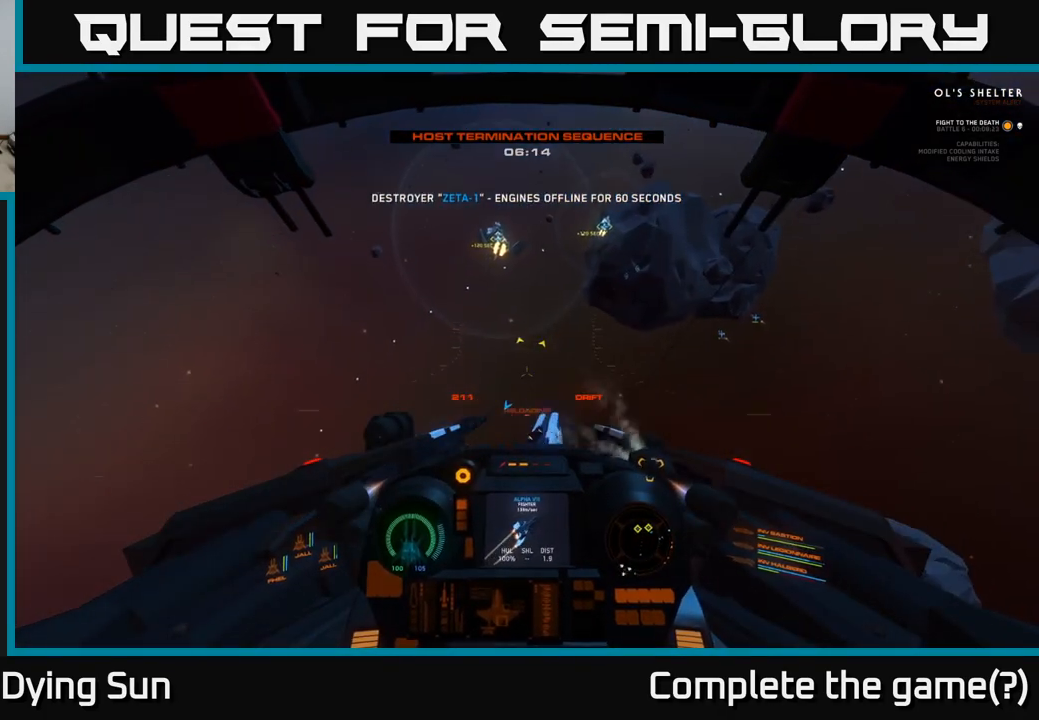
{"buttons": [], "left_stick": "center", "right_stick": "up", "events": [[183, "right_stick", "up-right"], [267, "right_stick", "up"], [433, "L1", "up"]]}
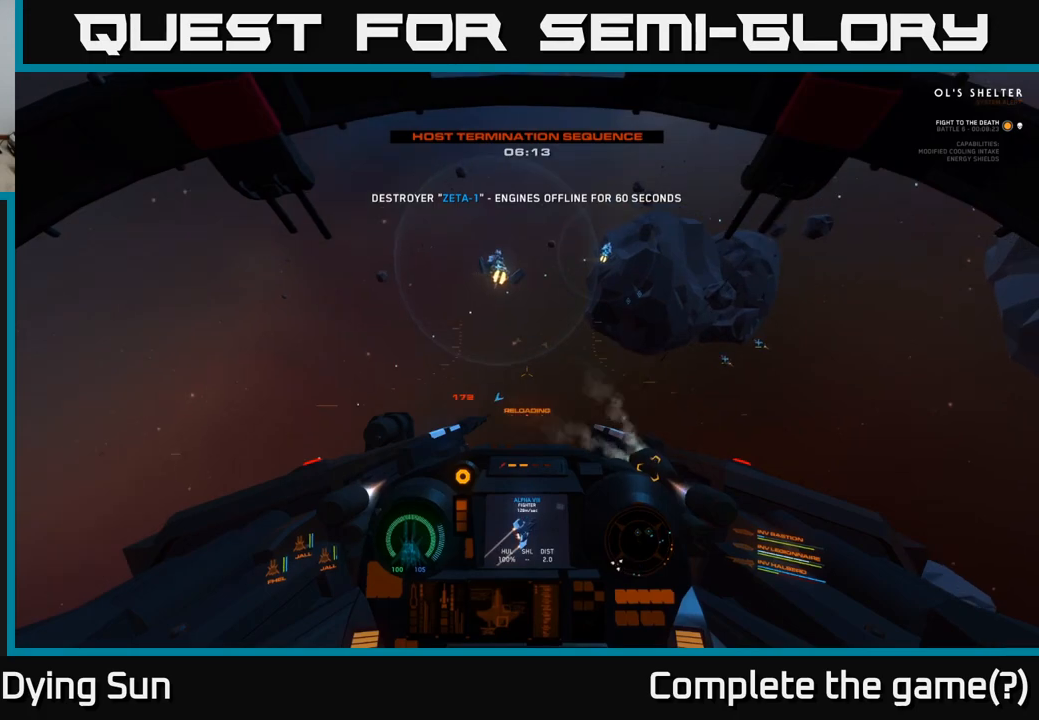
{"buttons": ["L2"], "left_stick": "center", "right_stick": "center", "events": [[67, "L2", "down"], [167, "right_stick", "center"], [300, "right_stick", "down-left"], [417, "right_stick", "center"]]}
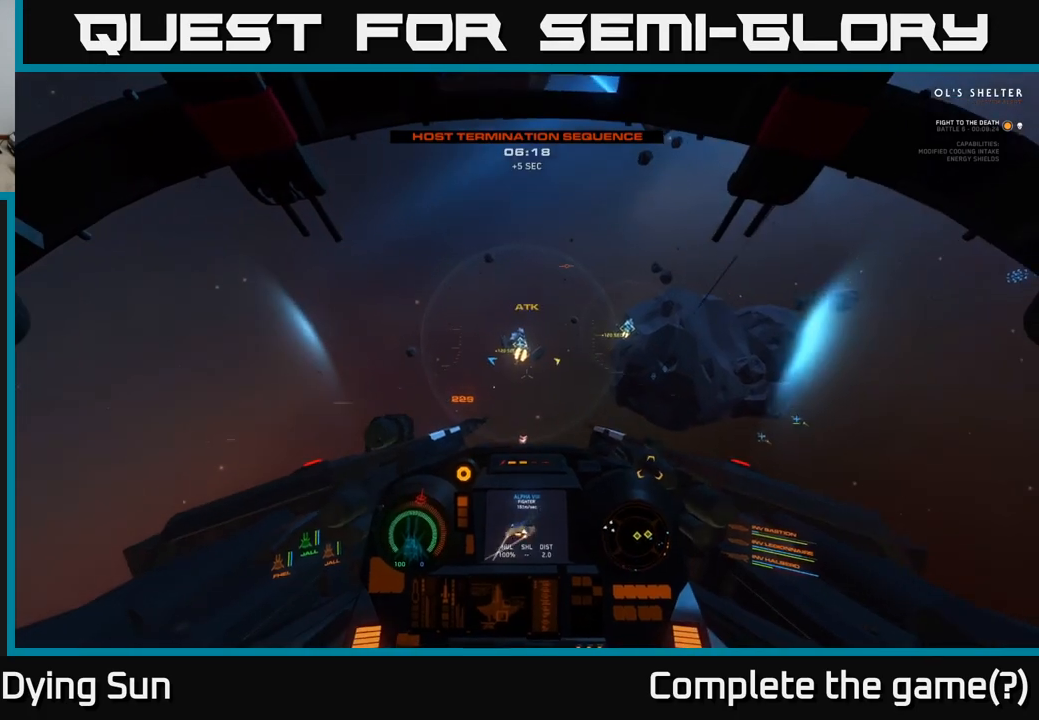
{"buttons": ["L2"], "left_stick": "center", "right_stick": "left", "events": [[117, "right_stick", "up"], [267, "right_stick", "center"], [350, "right_stick", "down"], [467, "right_stick", "left"]]}
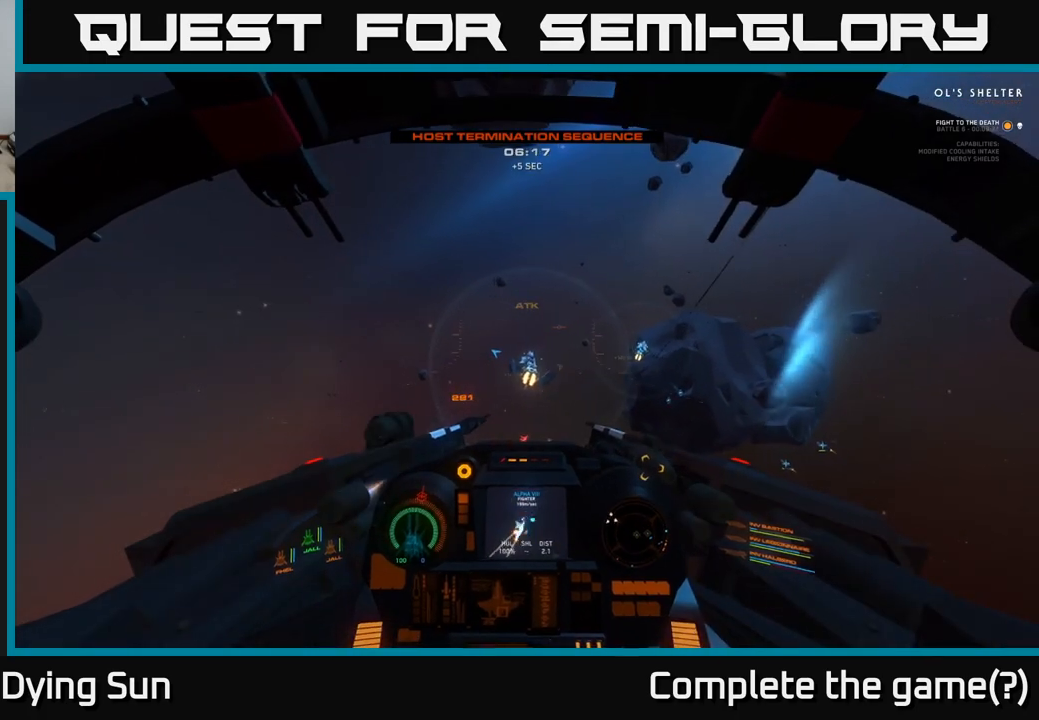
{"buttons": ["L2"], "left_stick": "center", "right_stick": "left", "events": []}
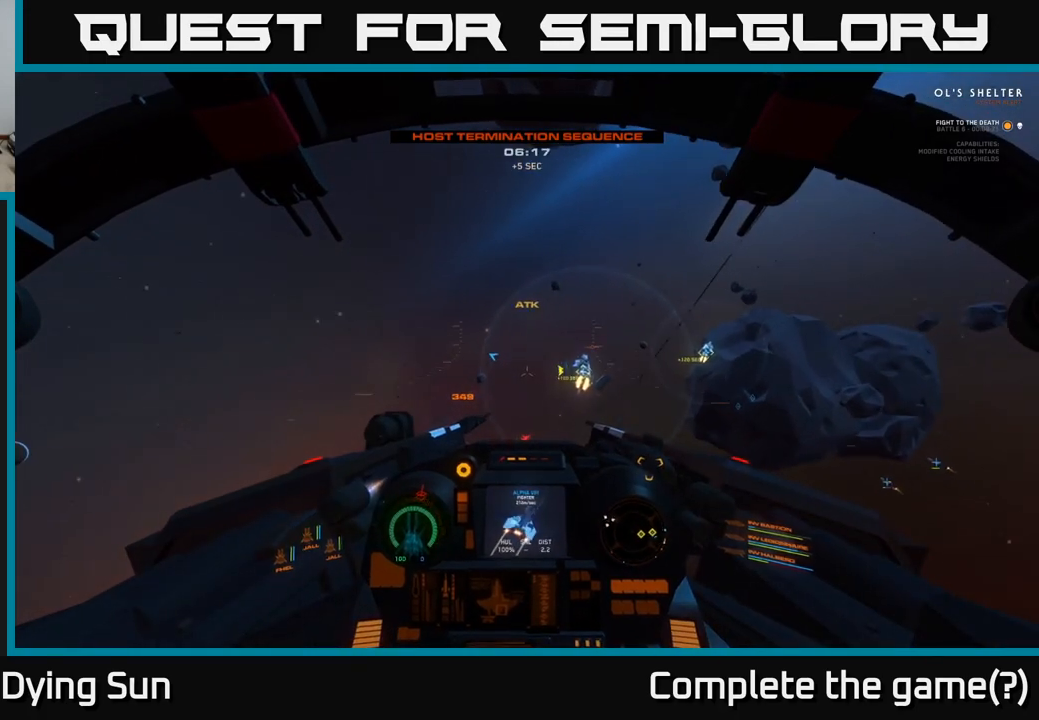
{"buttons": ["L2"], "left_stick": "center", "right_stick": "left", "events": [[267, "L2", "up"], [350, "L2", "down"]]}
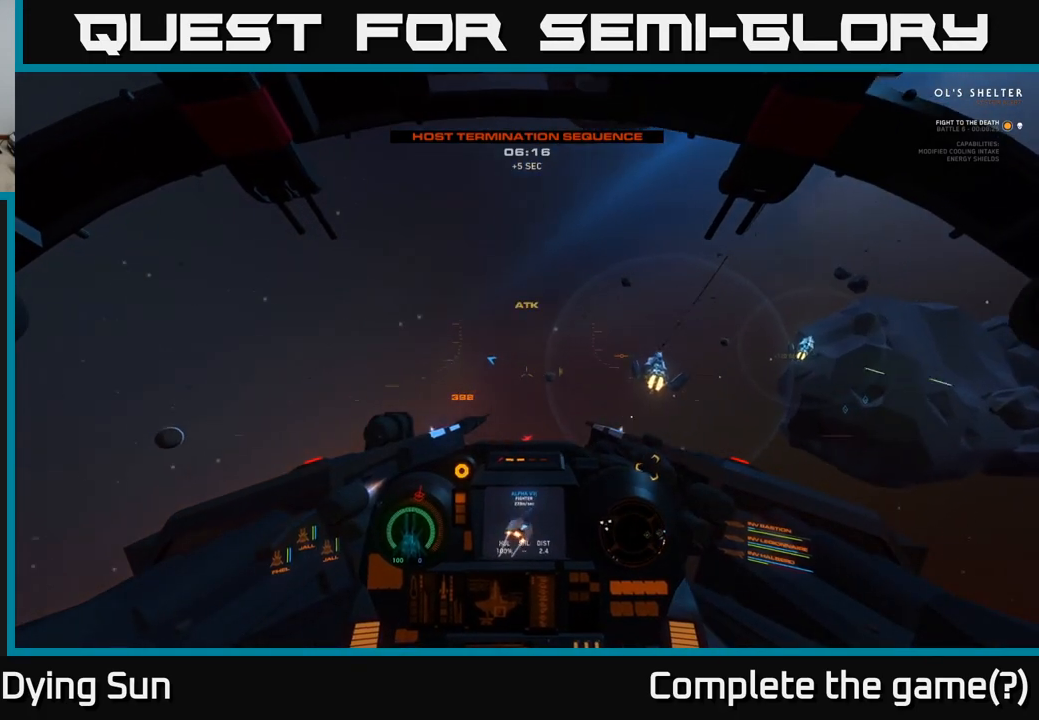
{"buttons": ["L2"], "left_stick": "center", "right_stick": "center", "events": [[333, "right_stick", "down-right"], [417, "right_stick", "center"]]}
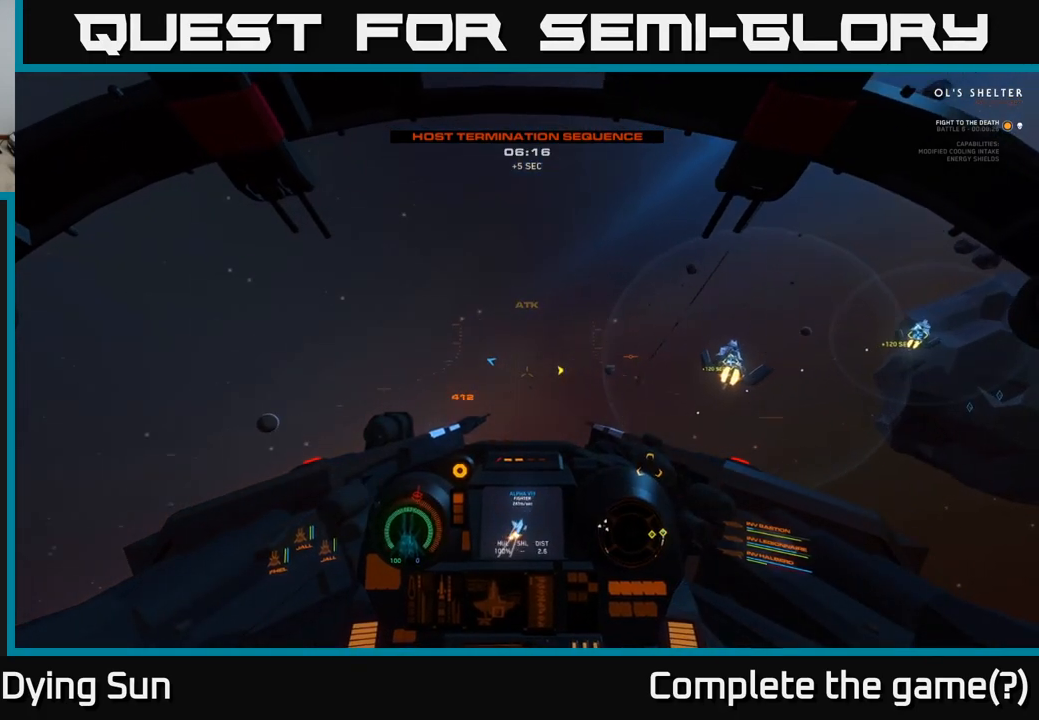
{"buttons": ["L2"], "left_stick": "center", "right_stick": "down-left", "events": [[417, "right_stick", "down-left"]]}
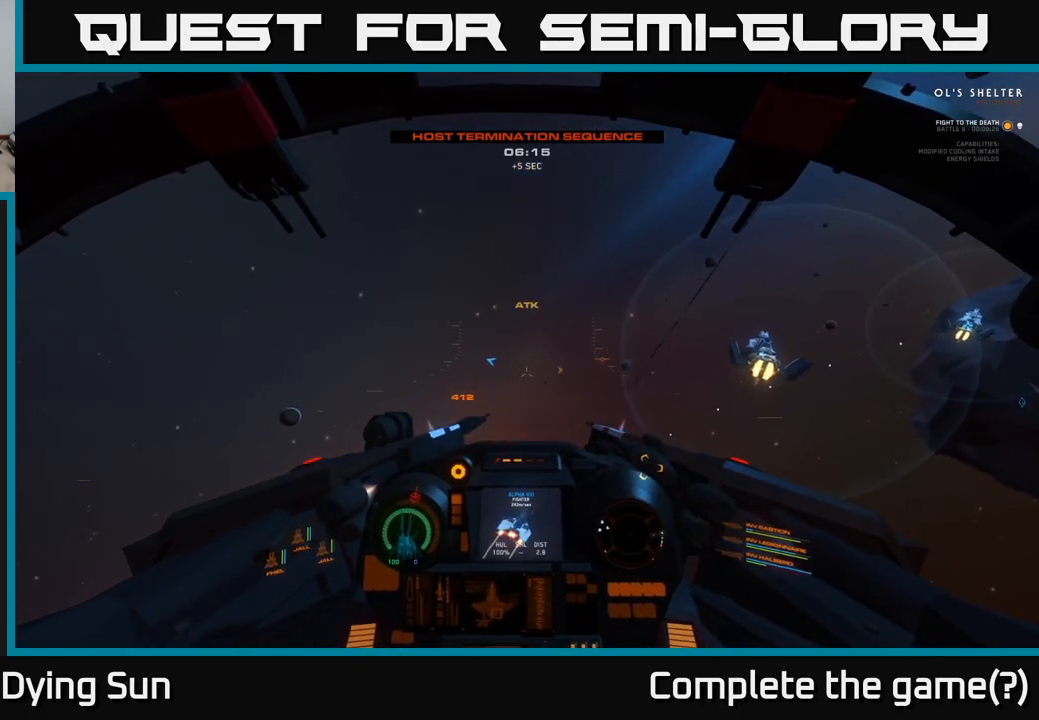
{"buttons": ["L1", "L2"], "left_stick": "center", "right_stick": "left", "events": [[250, "L1", "down"], [350, "right_stick", "left"]]}
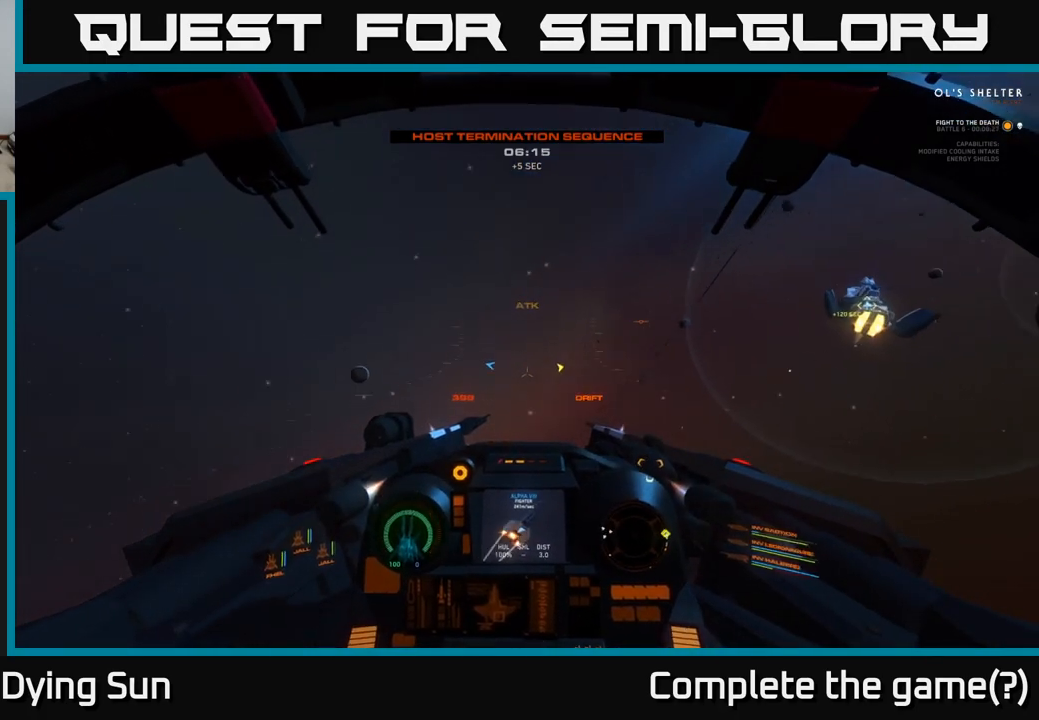
{"buttons": ["L2"], "left_stick": "center", "right_stick": "down-left", "events": [[283, "L1", "up"], [400, "right_stick", "down-left"]]}
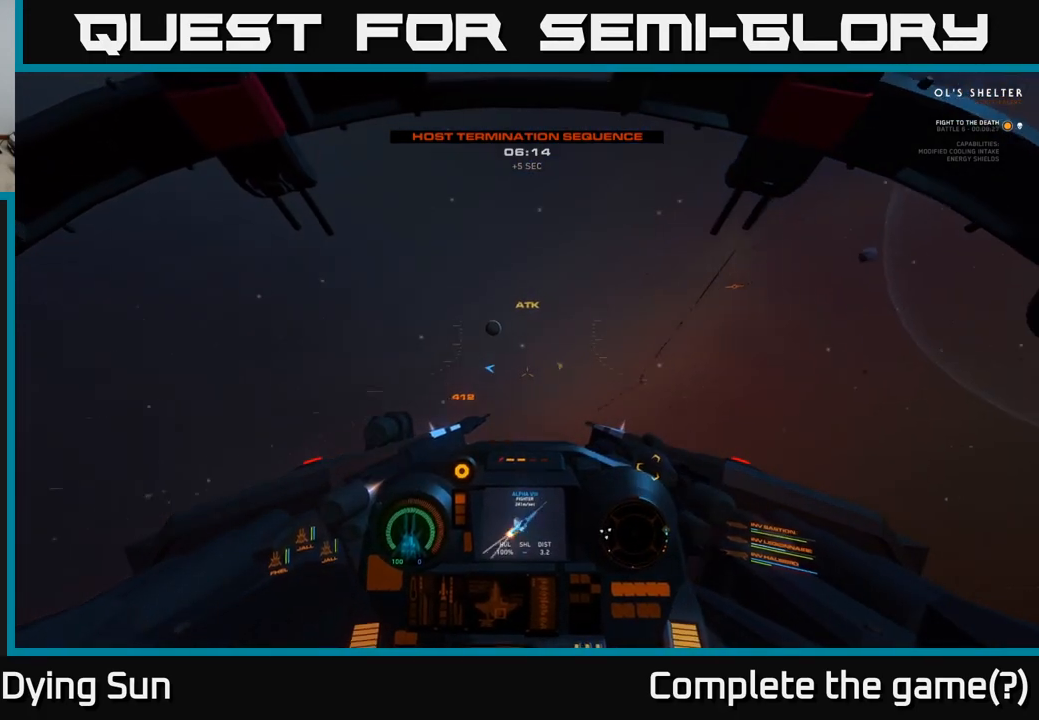
{"buttons": [], "left_stick": "center", "right_stick": "down-left", "events": [[467, "L2", "up"]]}
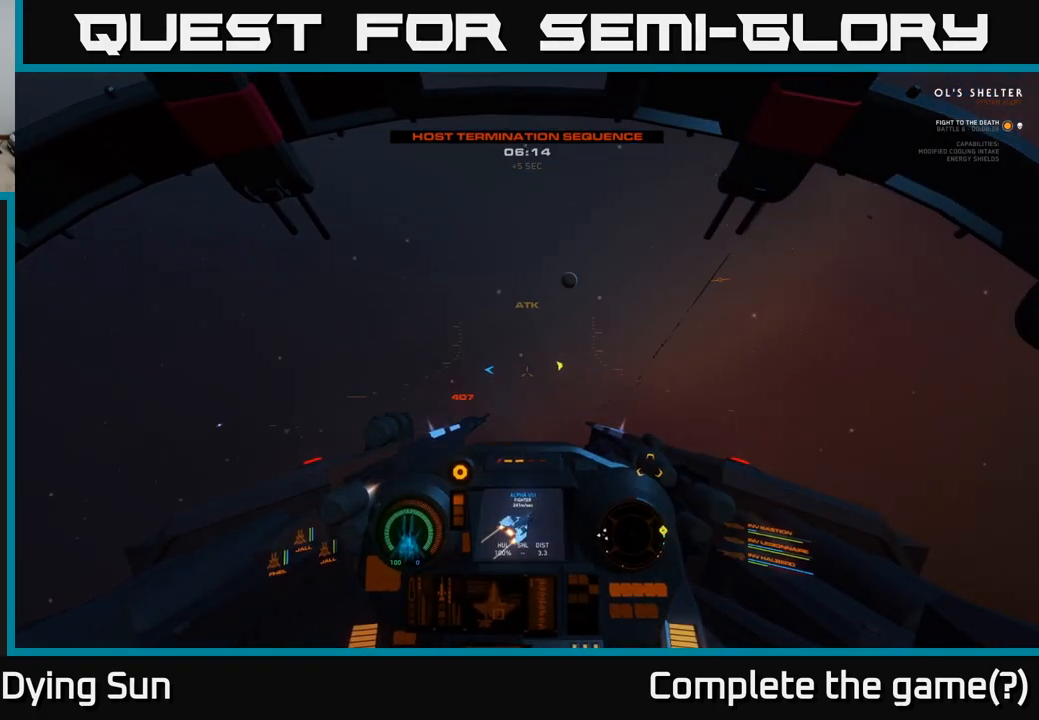
{"buttons": ["L2"], "left_stick": "center", "right_stick": "left", "events": [[117, "L2", "down"], [317, "right_stick", "left"]]}
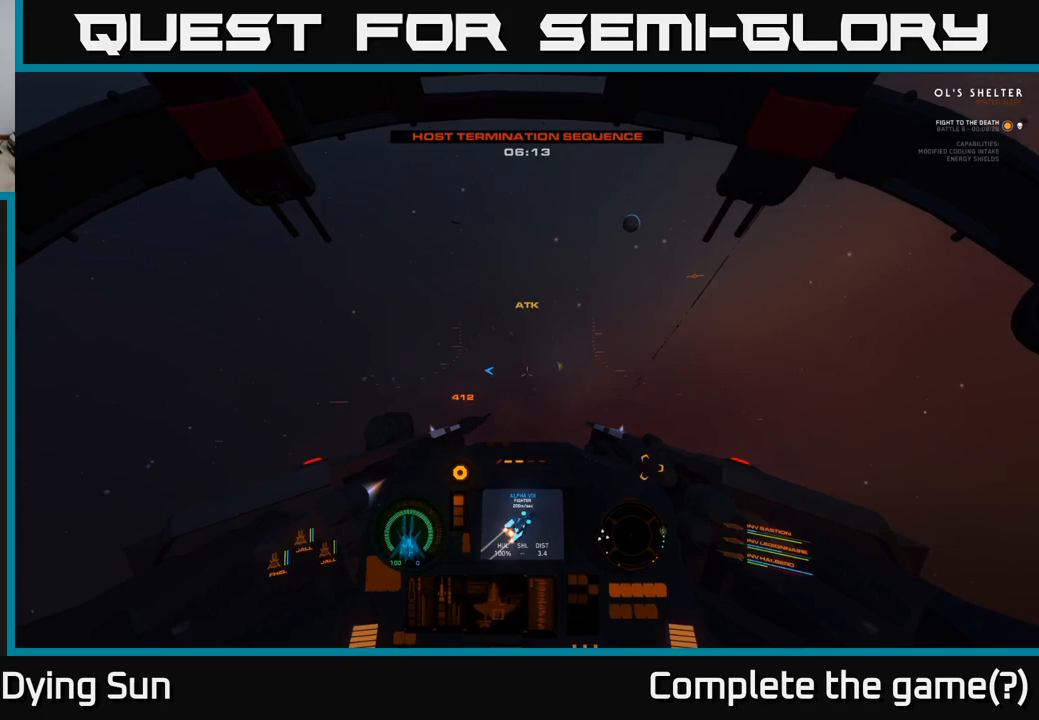
{"buttons": ["L1"], "left_stick": "center", "right_stick": "left", "events": [[67, "L1", "down"], [283, "L2", "up"]]}
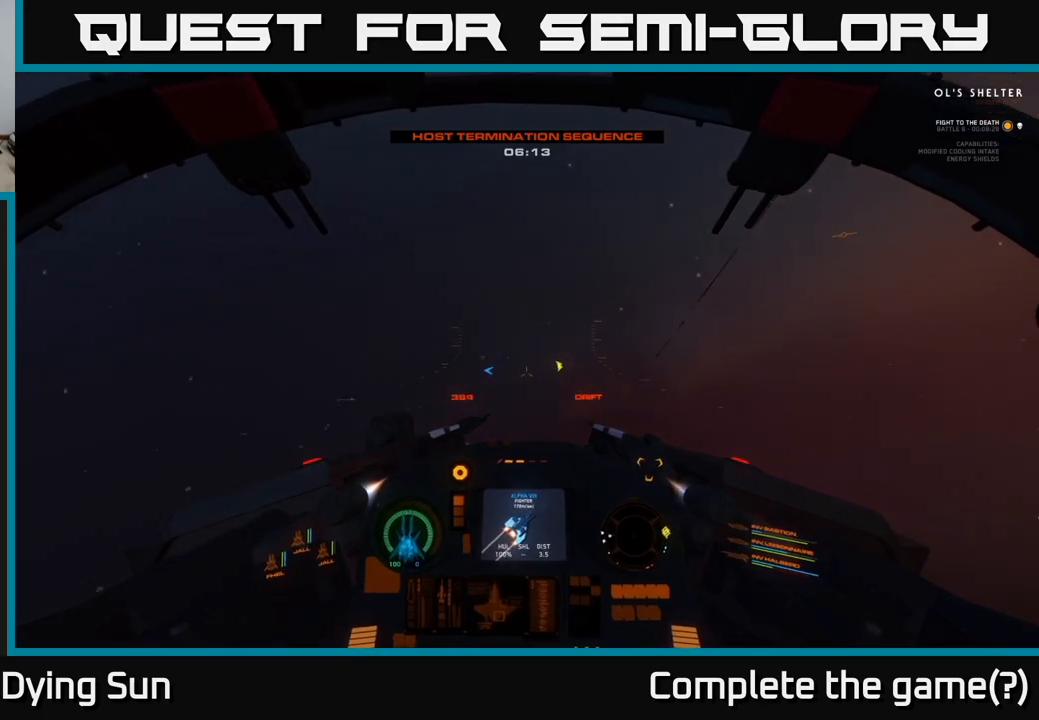
{"buttons": ["L1"], "left_stick": "center", "right_stick": "down-left", "events": [[217, "right_stick", "down-left"]]}
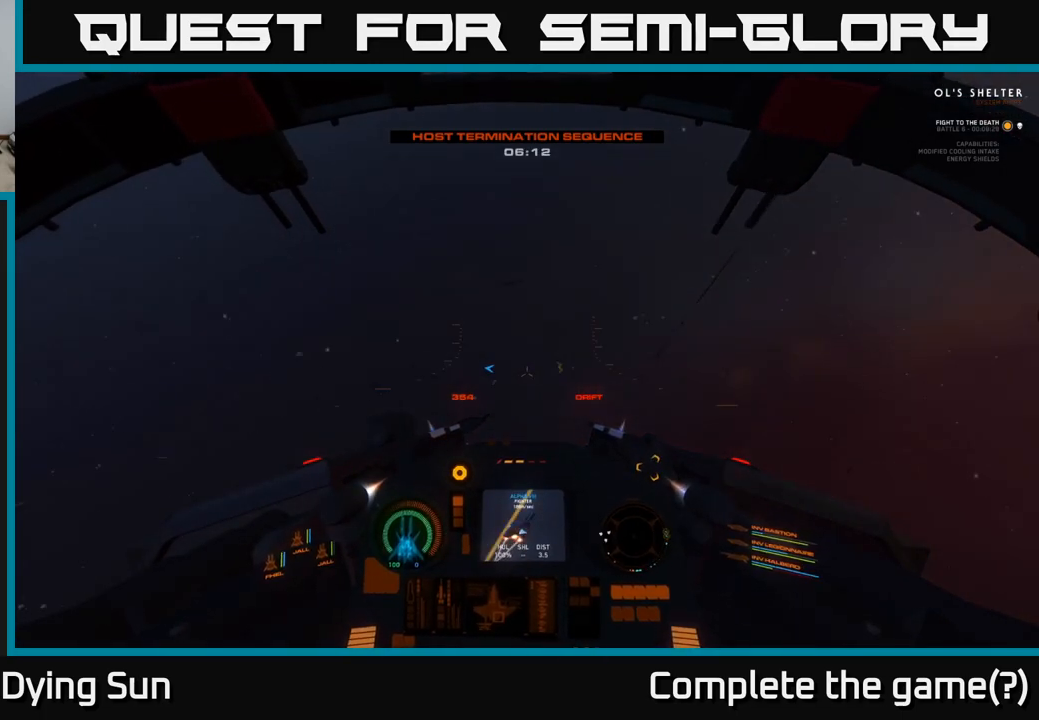
{"buttons": ["L1"], "left_stick": "center", "right_stick": "down-left", "events": []}
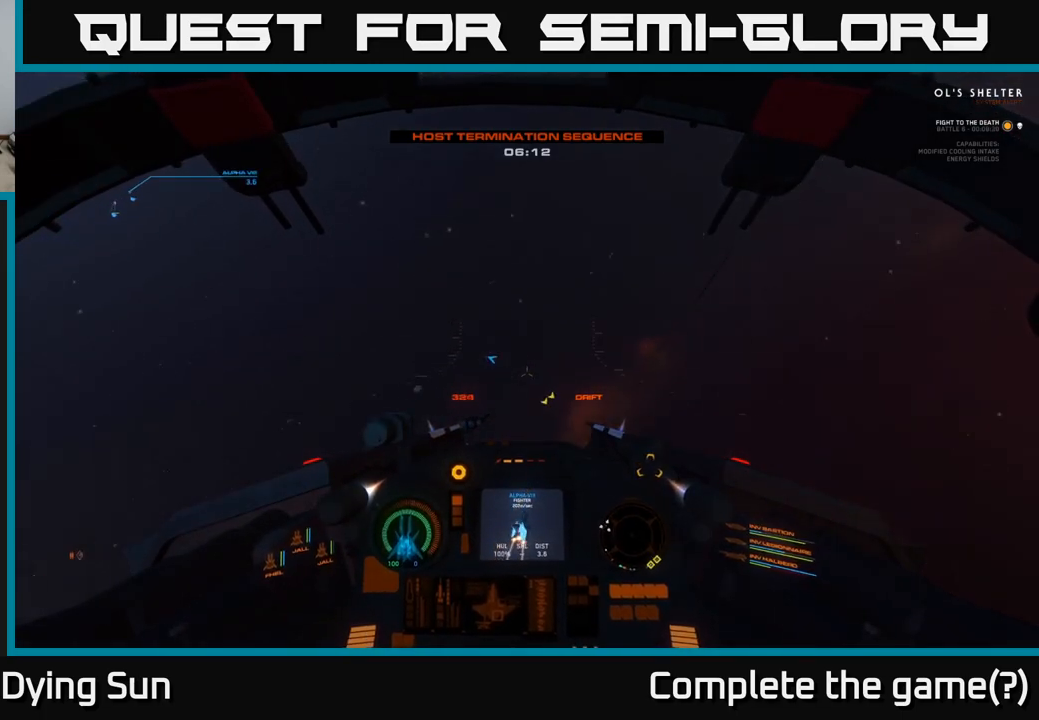
{"buttons": ["L2"], "left_stick": "center", "right_stick": "up-left", "events": [[133, "L1", "up"], [233, "L2", "down"], [267, "right_stick", "center"], [500, "right_stick", "up-left"]]}
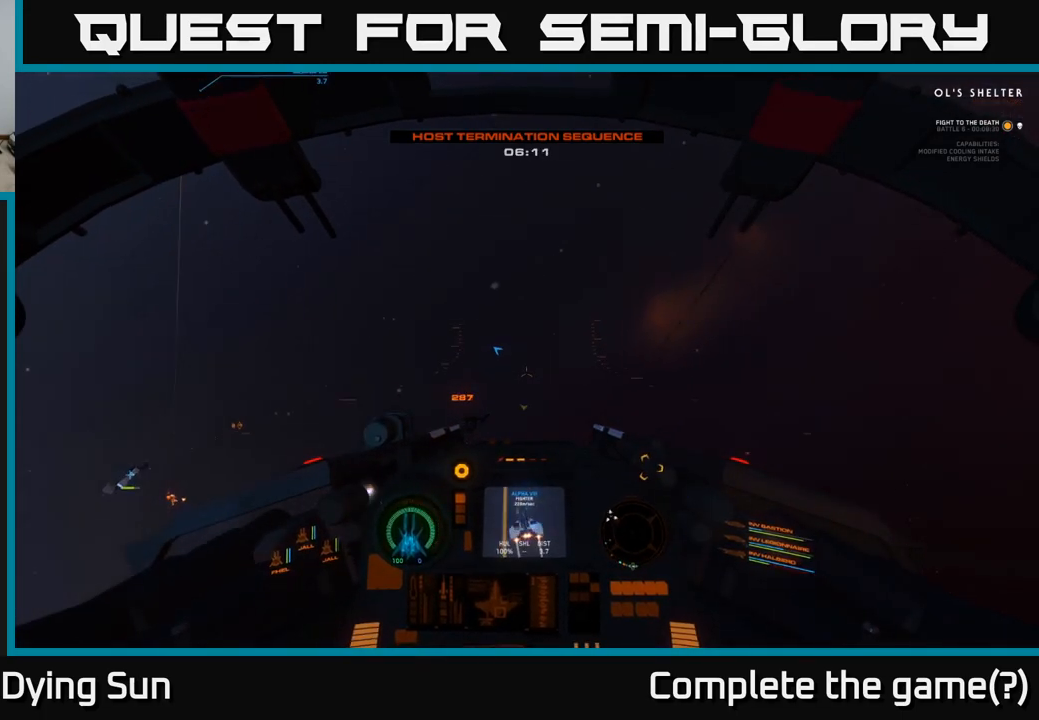
{"buttons": ["L2"], "left_stick": "center", "right_stick": "up-left", "events": []}
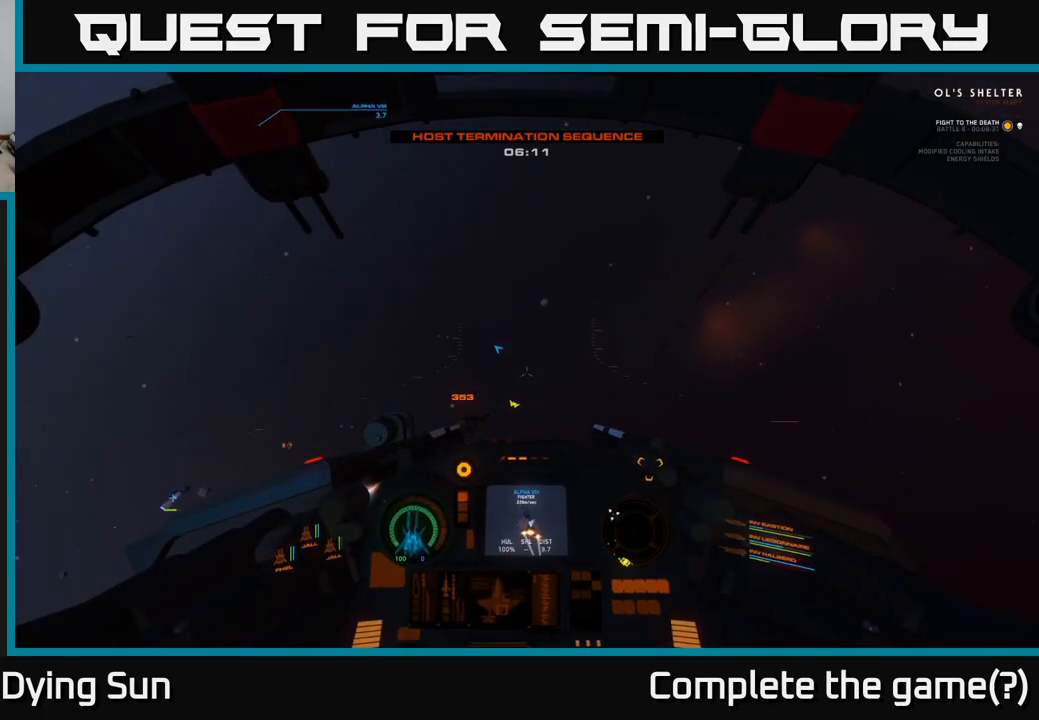
{"buttons": ["L2"], "left_stick": "center", "right_stick": "up-left", "events": []}
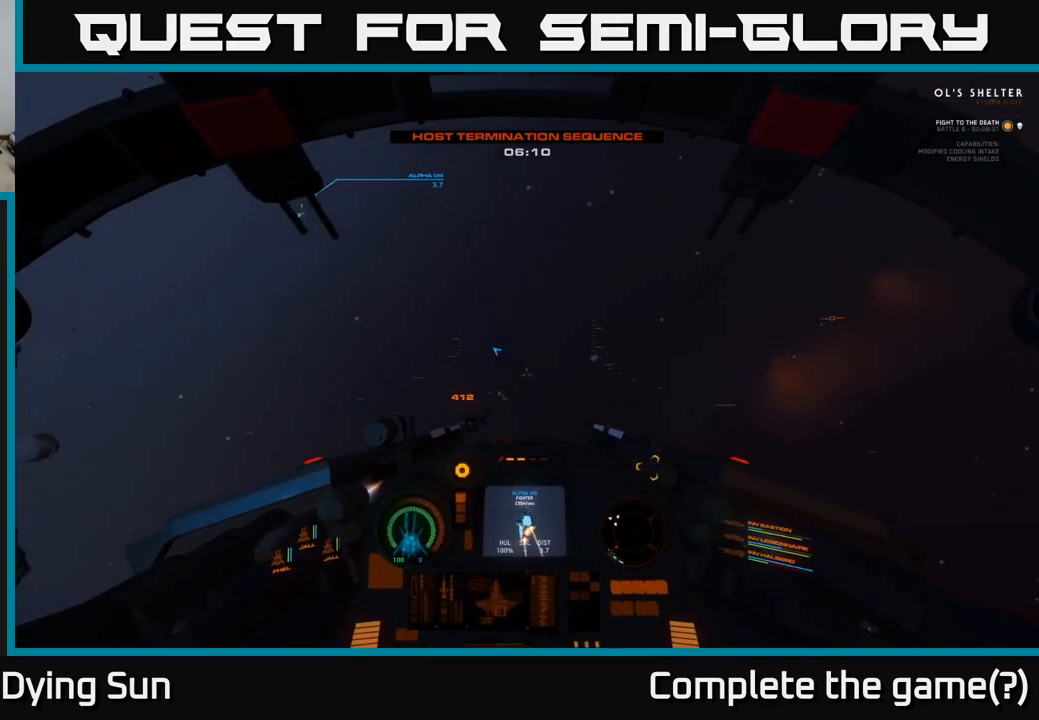
{"buttons": ["L2"], "left_stick": "center", "right_stick": "up-left", "events": []}